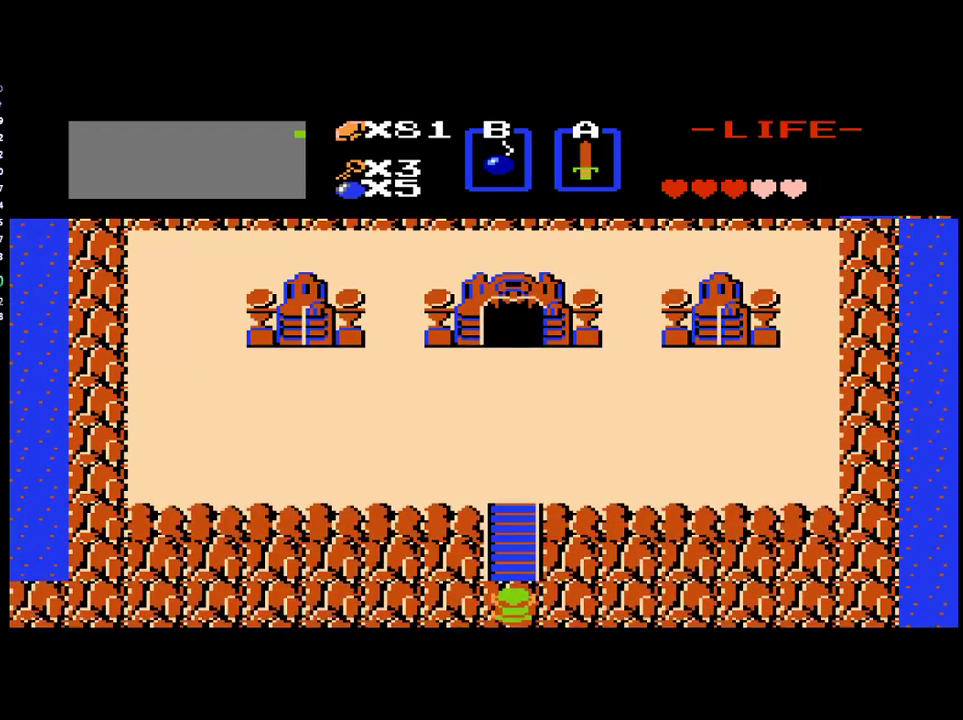
Gameplay with a controller (Xbox layout); each line is a JSON object with the inputs held at the frame after it. "events" lists button and stick changes between this image and that frame as [ms after this image, input, new state], when the widget could be followed in between. Not read: L3 R3 left_stick right_stick.
{"buttons": ["DPAD_UP"], "events": []}
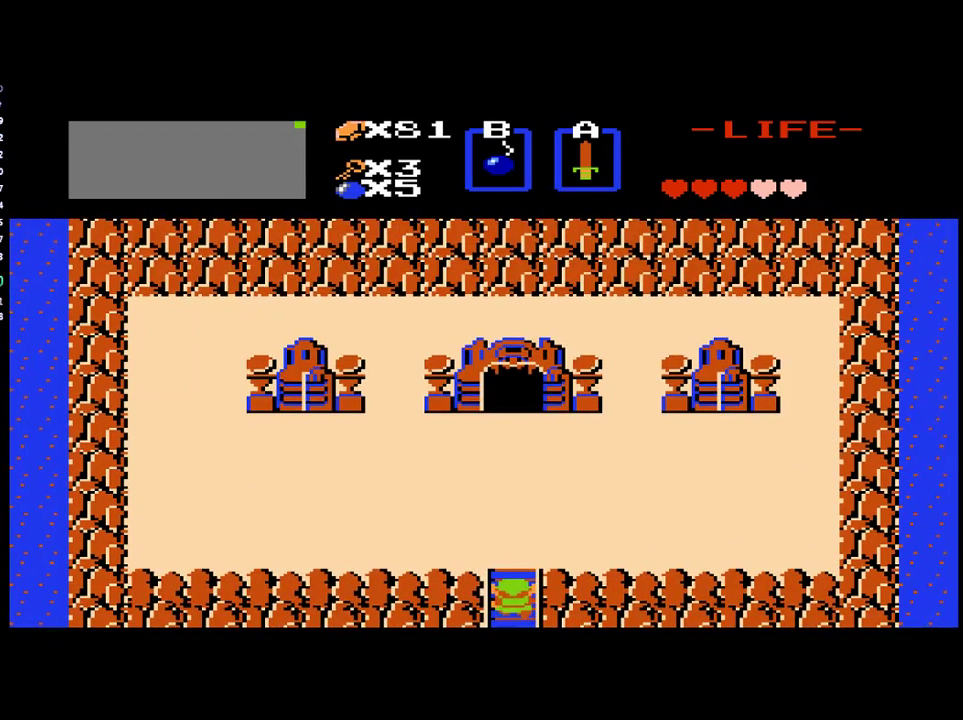
{"buttons": ["DPAD_UP"], "events": []}
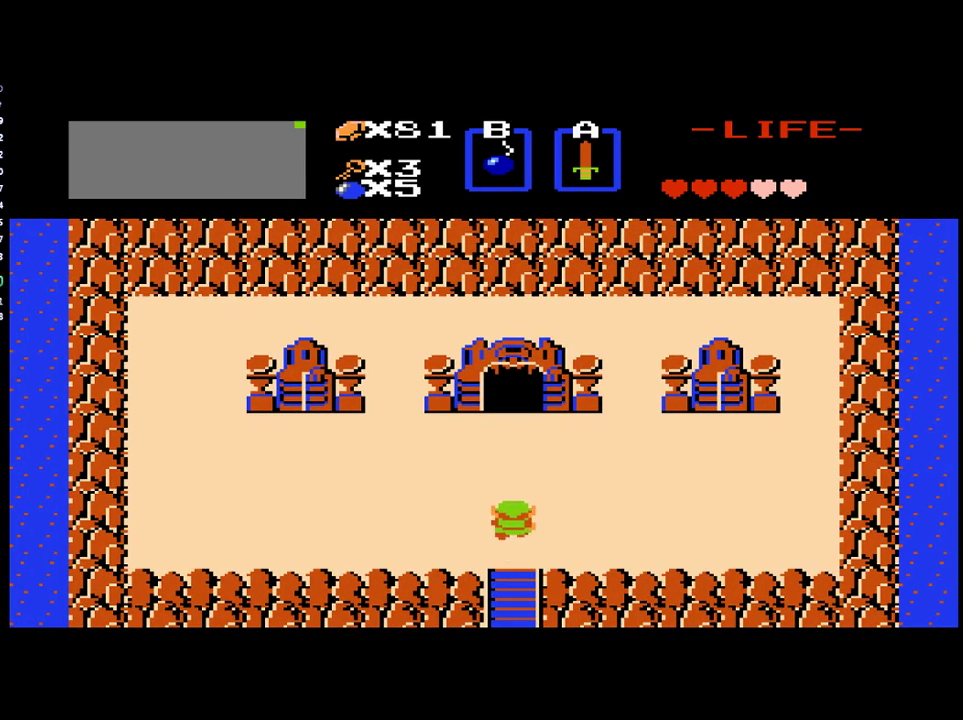
{"buttons": ["DPAD_UP"], "events": []}
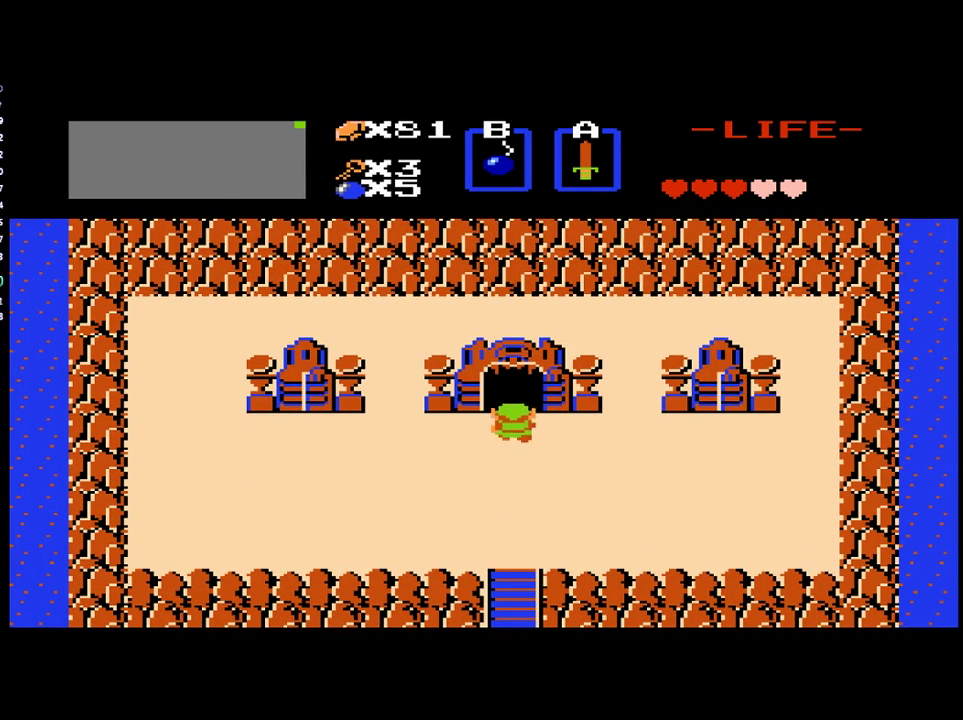
{"buttons": ["DPAD_UP"], "events": []}
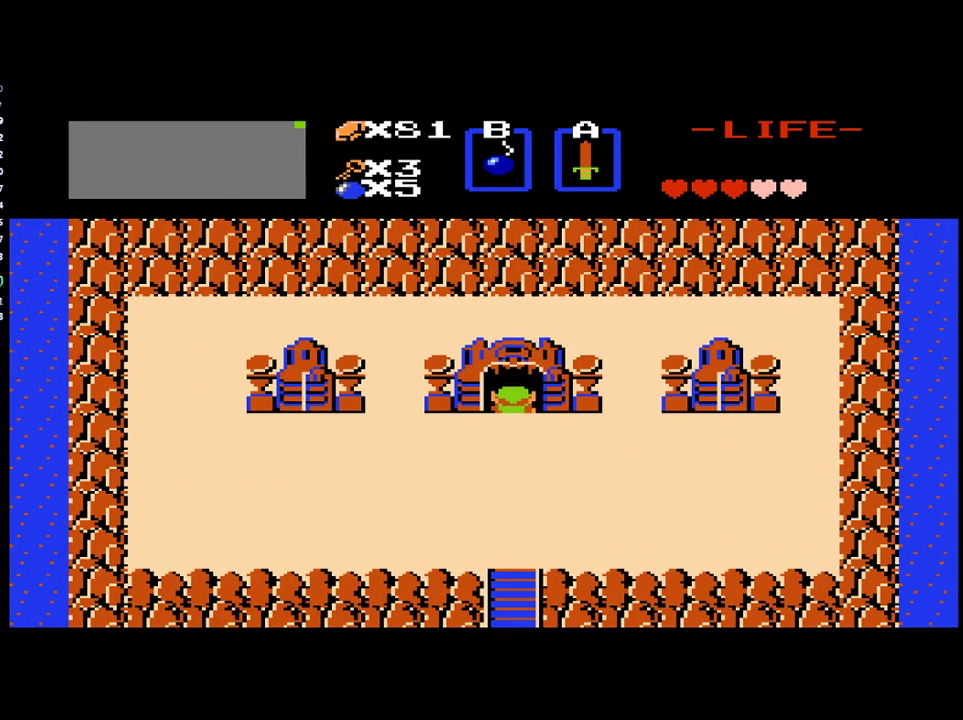
{"buttons": [], "events": [[50, "DPAD_UP", "up"]]}
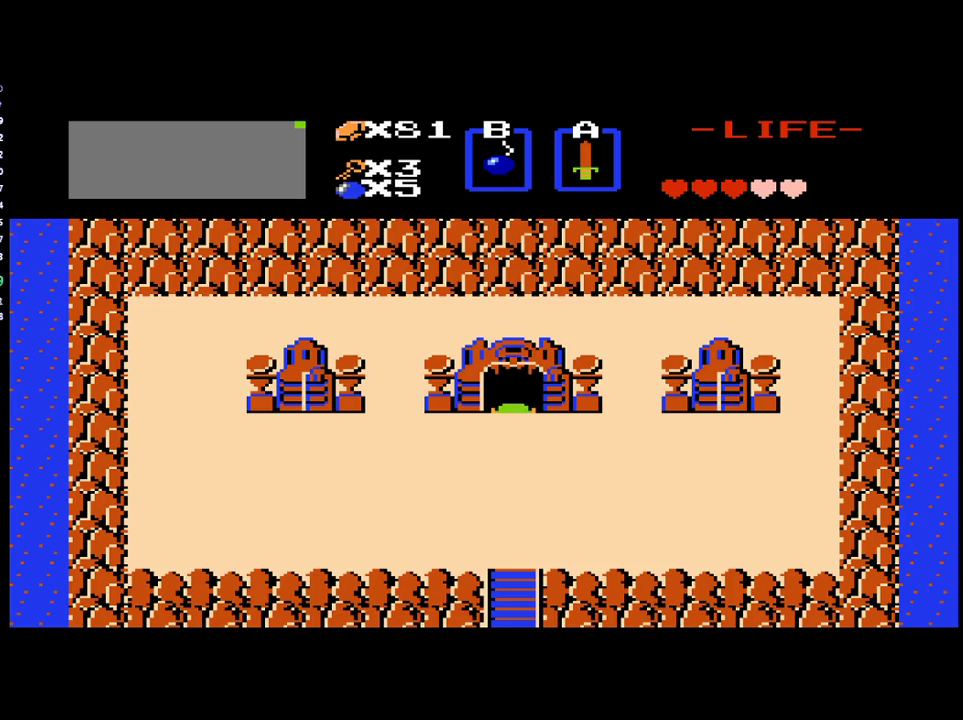
{"buttons": [], "events": []}
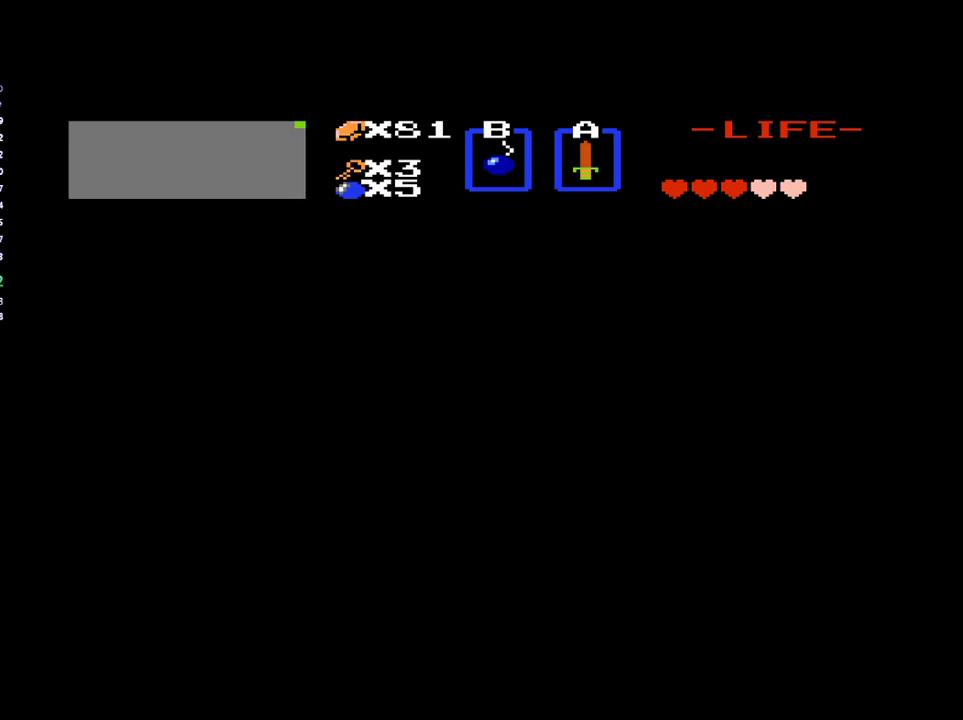
{"buttons": ["DPAD_UP"], "events": [[250, "DPAD_UP", "down"]]}
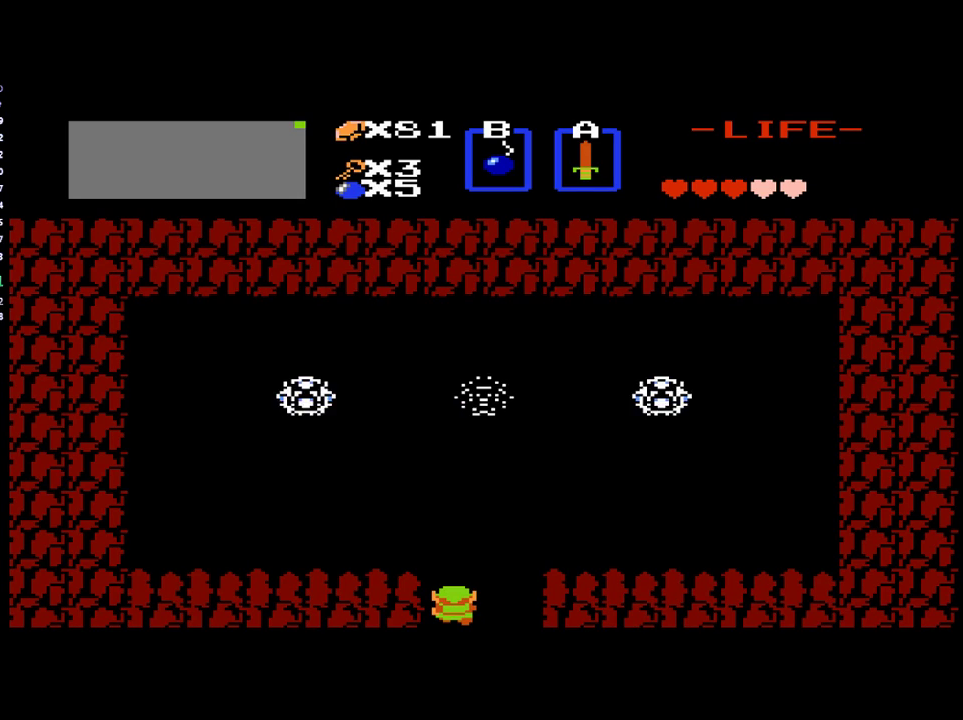
{"buttons": ["DPAD_UP"], "events": []}
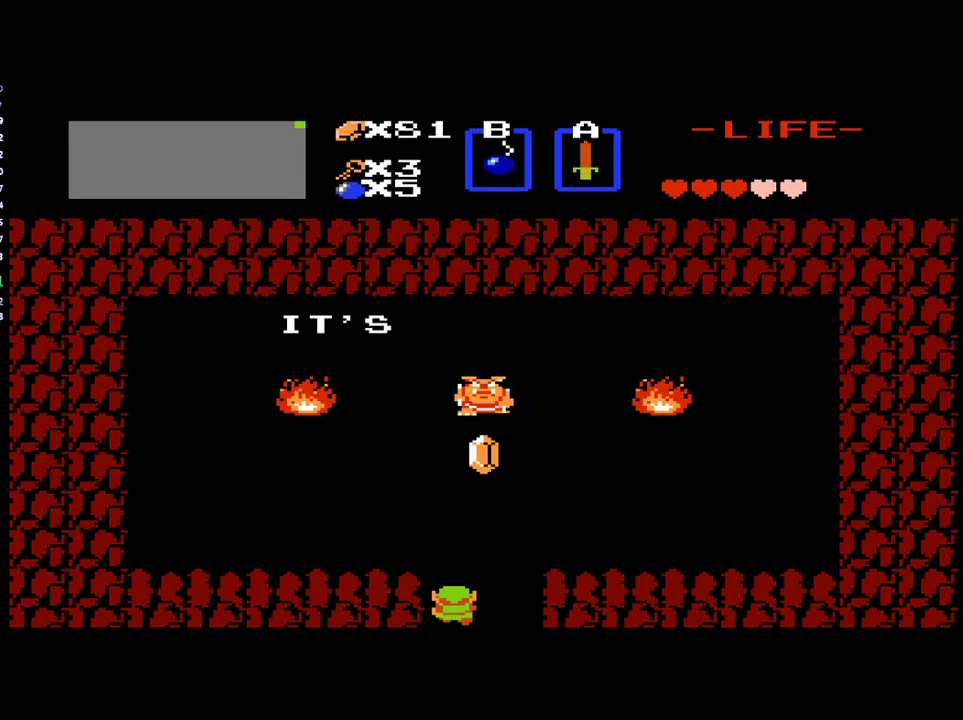
{"buttons": ["DPAD_UP"], "events": []}
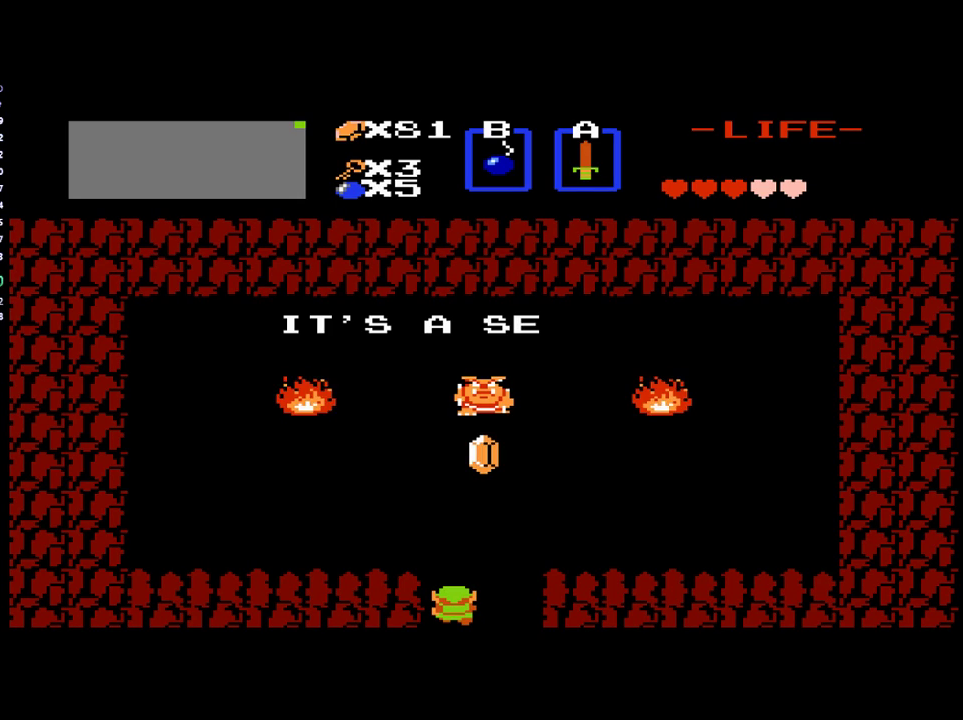
{"buttons": ["DPAD_UP"], "events": []}
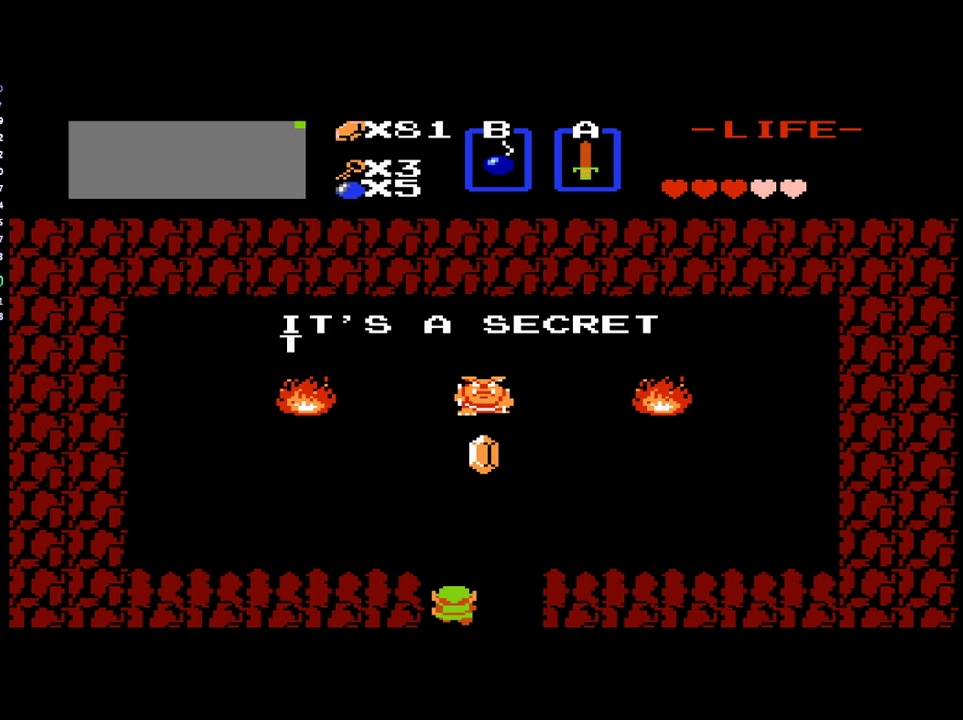
{"buttons": ["DPAD_UP"], "events": []}
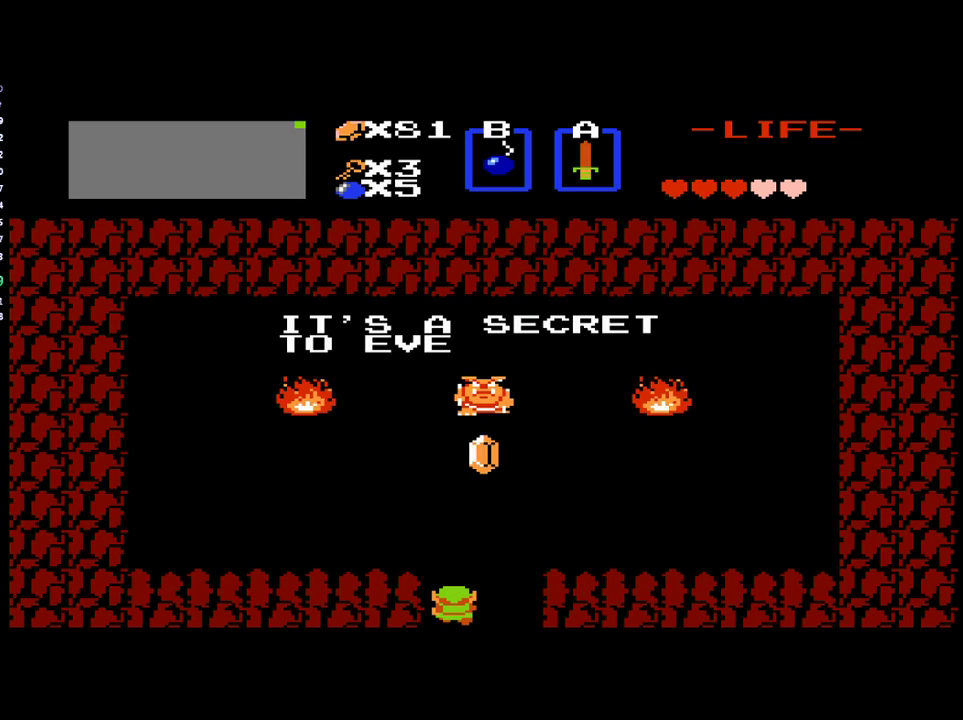
{"buttons": ["DPAD_UP"], "events": []}
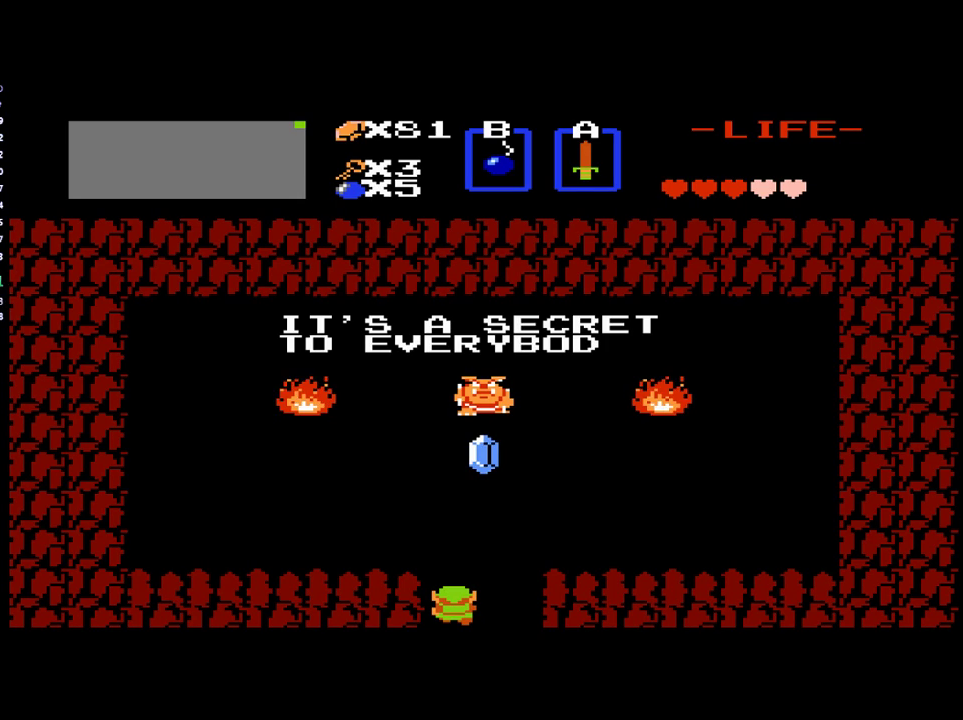
{"buttons": ["DPAD_UP"], "events": []}
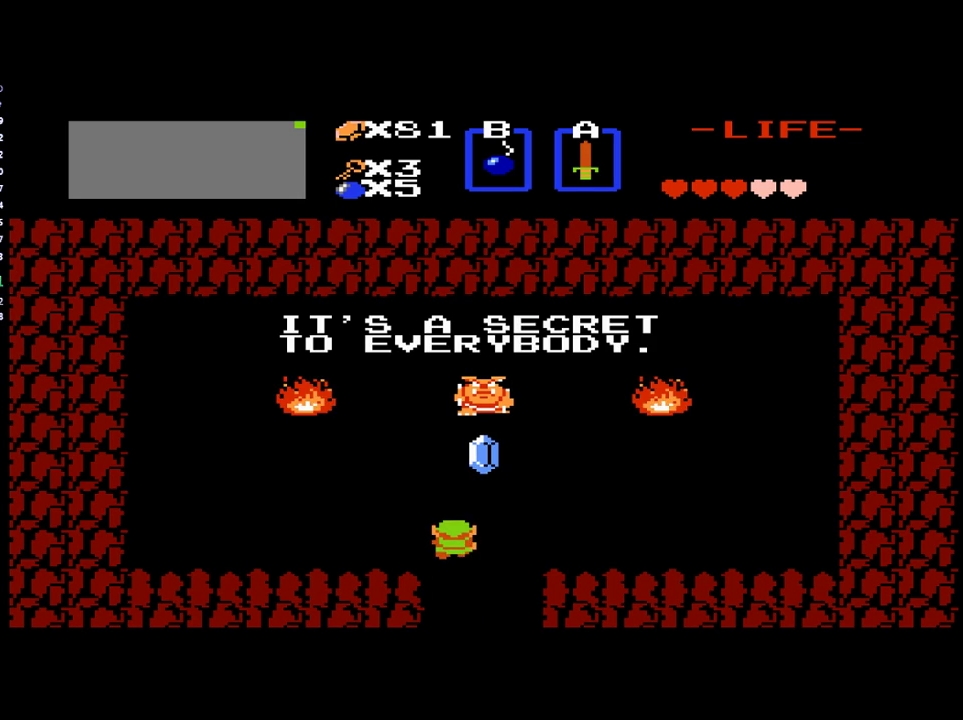
{"buttons": ["DPAD_RIGHT"], "events": [[417, "DPAD_RIGHT", "down"], [417, "DPAD_UP", "up"]]}
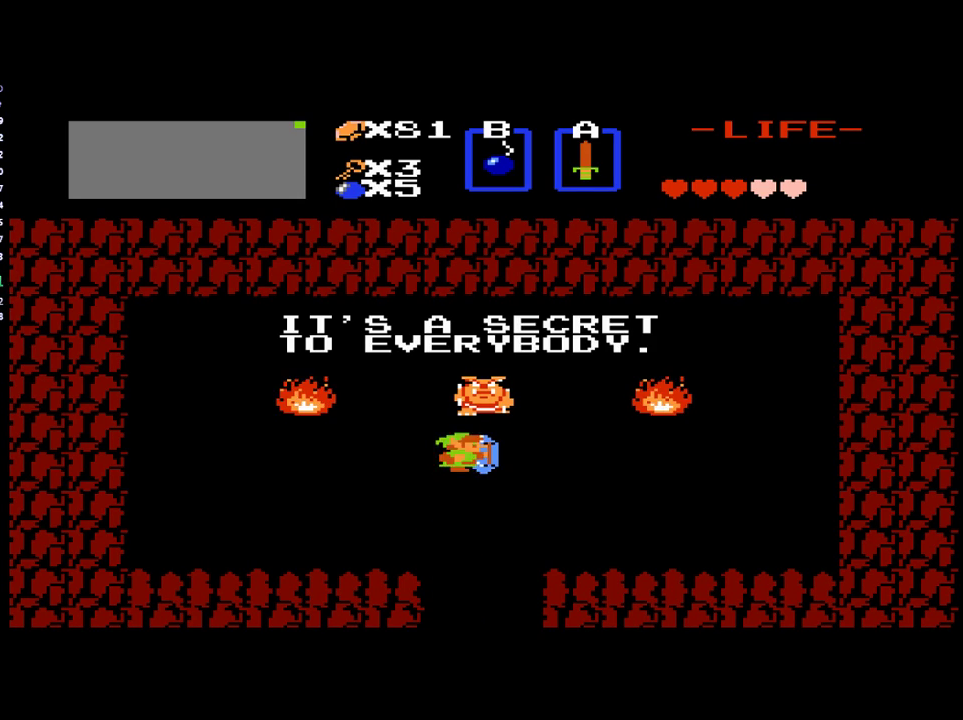
{"buttons": [], "events": [[17, "DPAD_RIGHT", "up"], [50, "DPAD_DOWN", "down"], [483, "DPAD_DOWN", "up"]]}
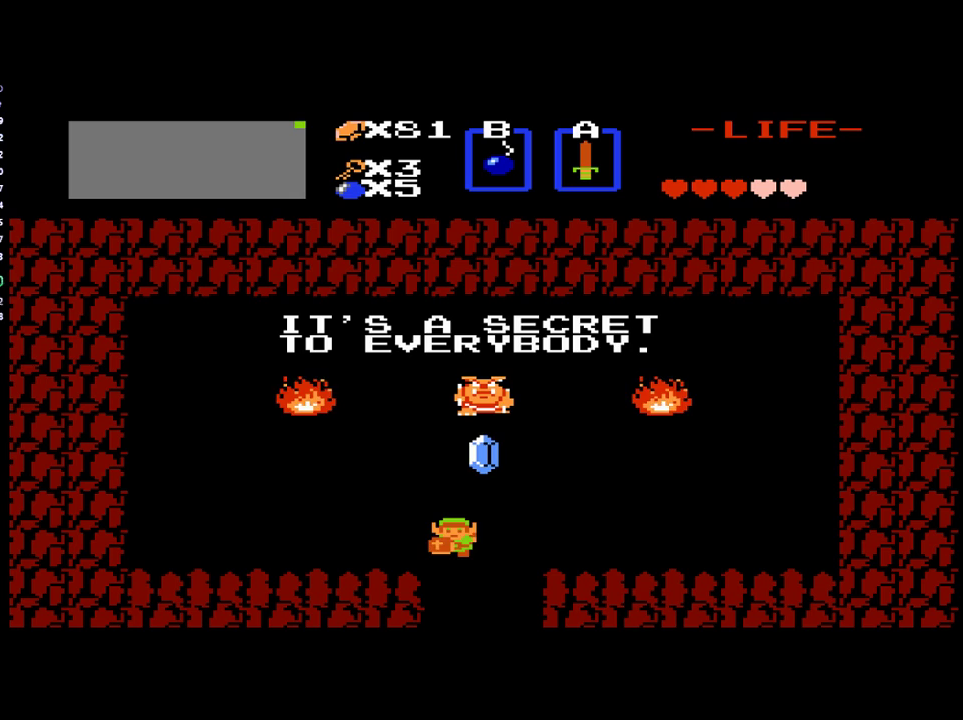
{"buttons": ["DPAD_RIGHT"], "events": [[83, "DPAD_UP", "down"], [417, "DPAD_UP", "up"], [450, "DPAD_RIGHT", "down"]]}
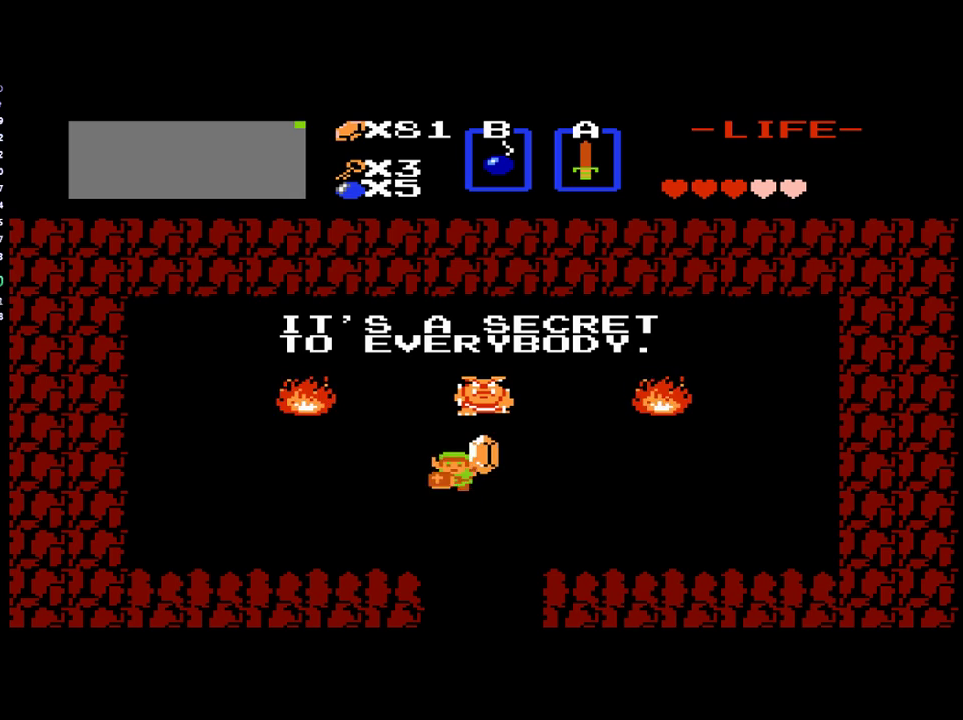
{"buttons": ["DPAD_DOWN"], "events": [[50, "DPAD_DOWN", "down"], [83, "DPAD_RIGHT", "up"]]}
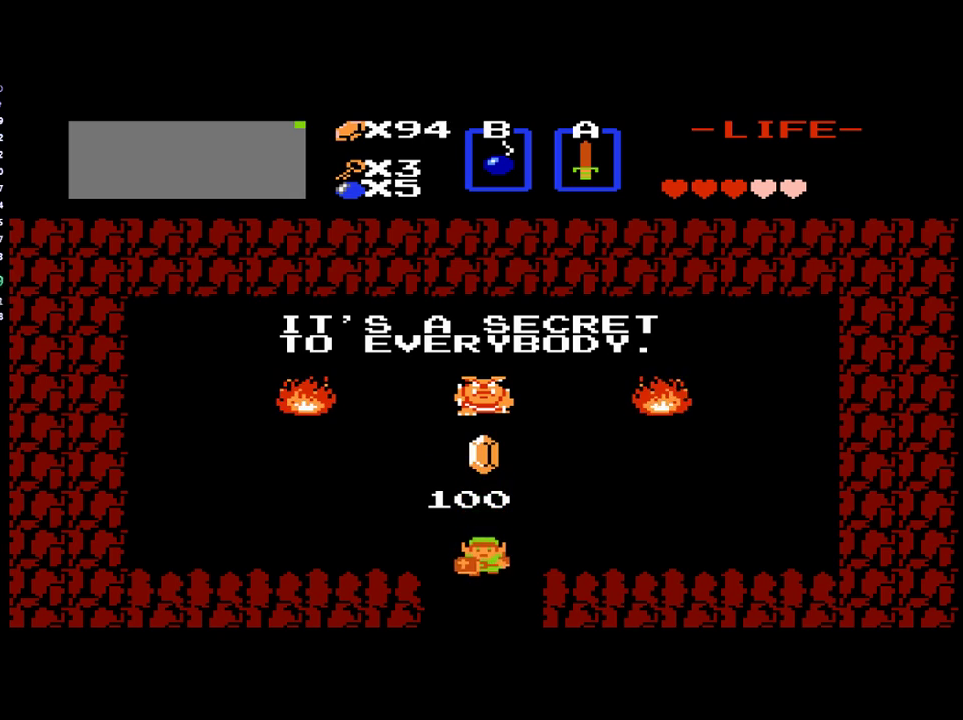
{"buttons": ["DPAD_DOWN"], "events": []}
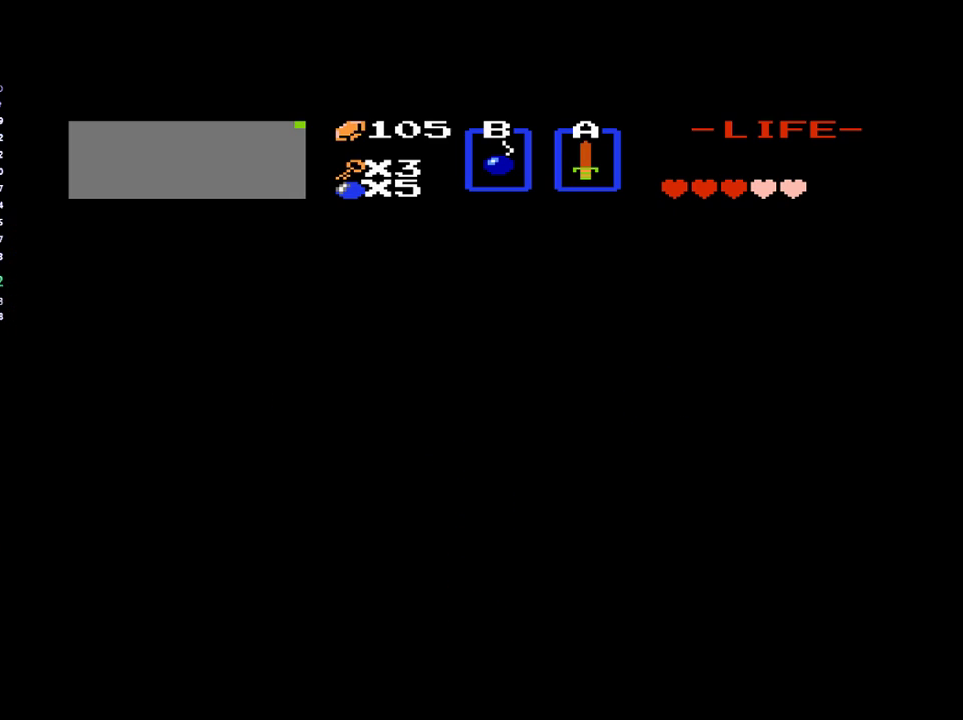
{"buttons": ["DPAD_DOWN"], "events": [[50, "DPAD_DOWN", "up"], [183, "DPAD_DOWN", "down"]]}
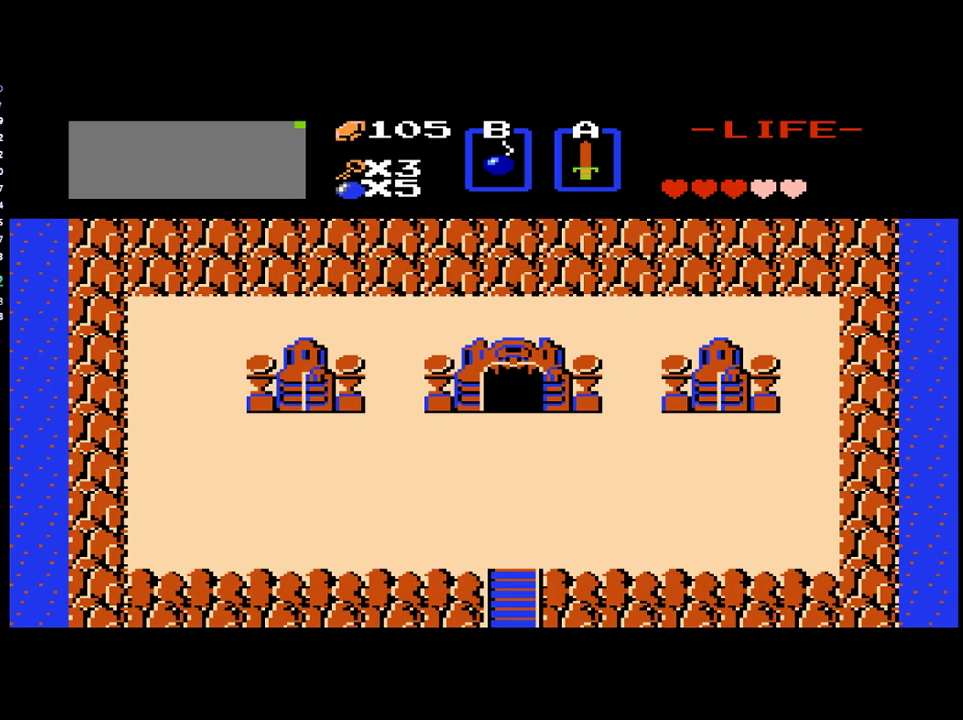
{"buttons": ["DPAD_DOWN"], "events": []}
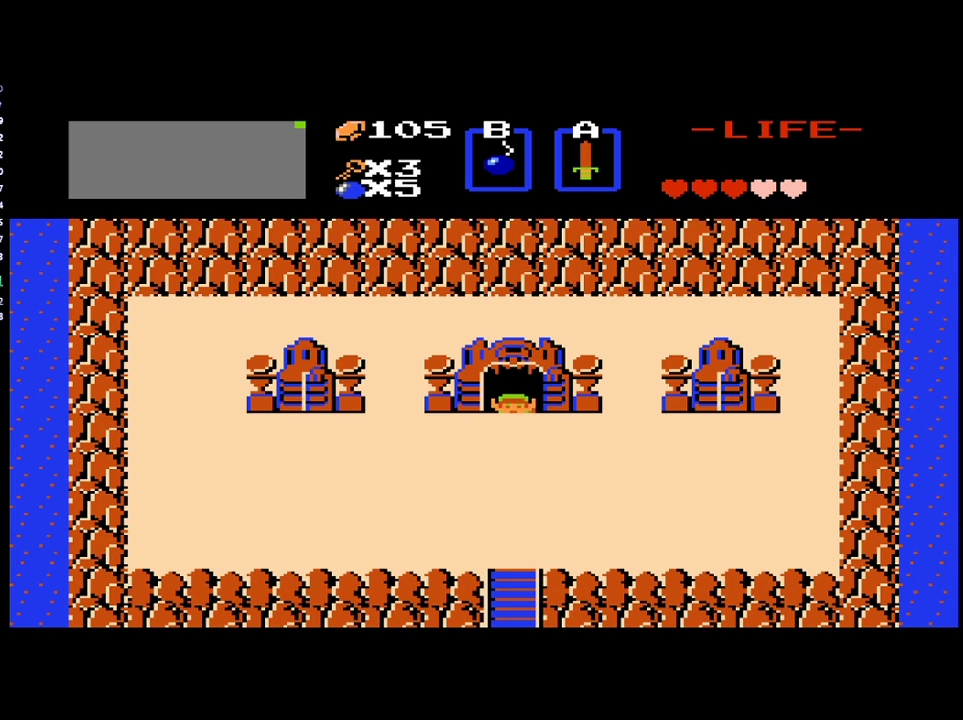
{"buttons": ["DPAD_DOWN"], "events": []}
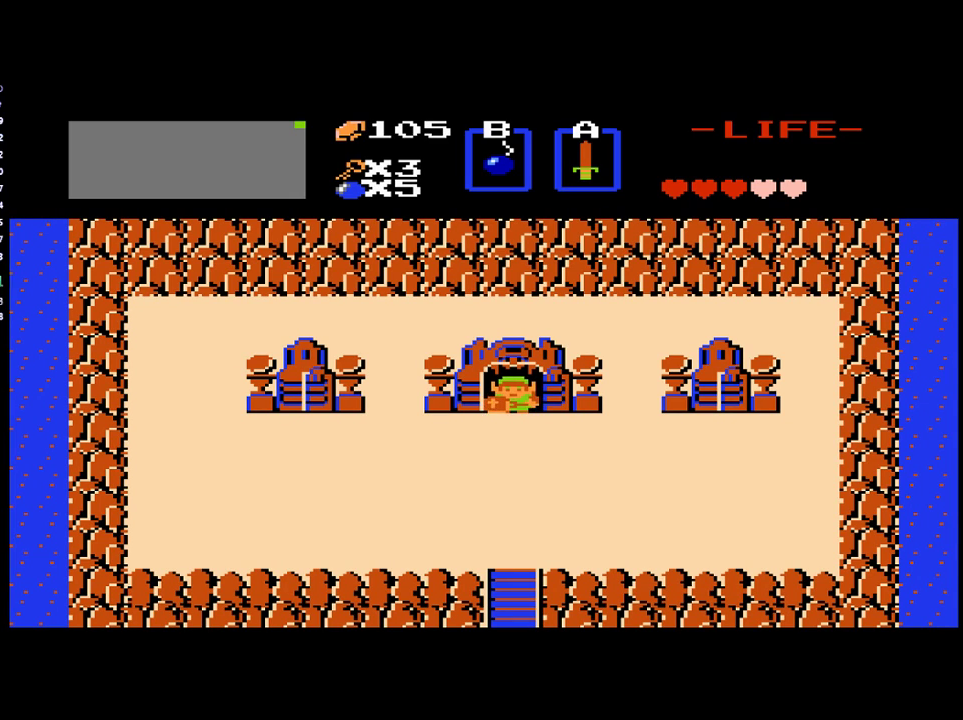
{"buttons": ["DPAD_DOWN"], "events": []}
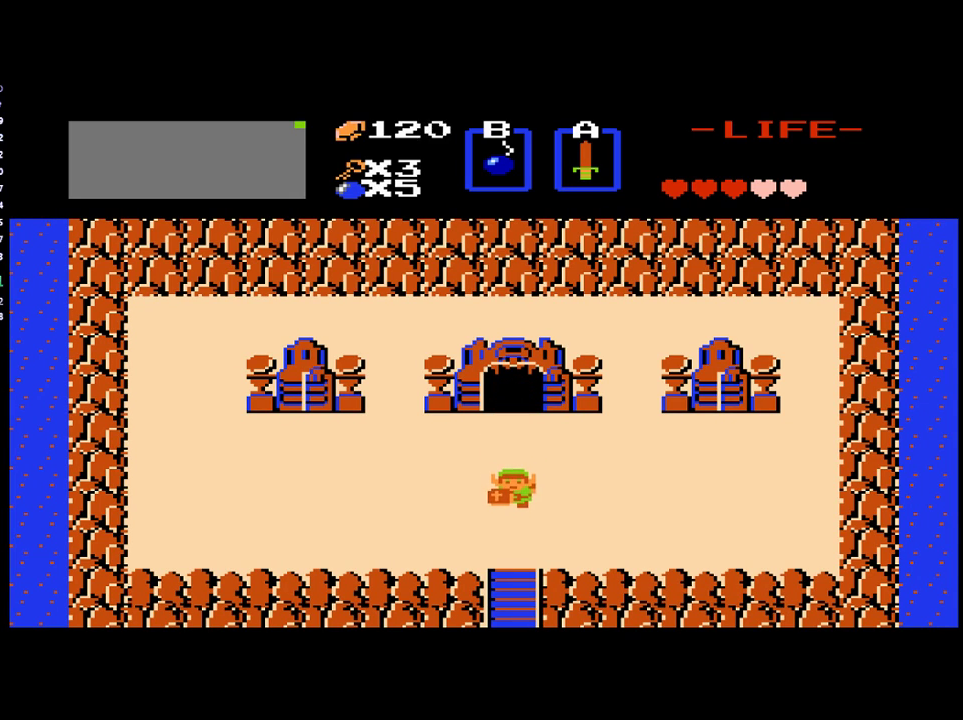
{"buttons": ["DPAD_DOWN"], "events": []}
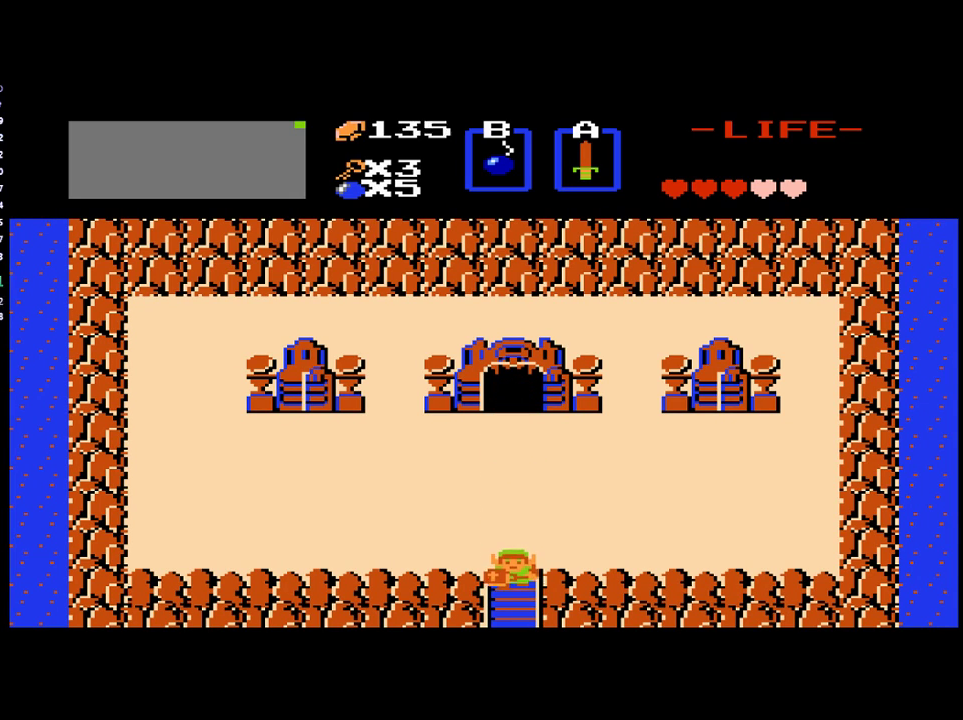
{"buttons": ["DPAD_DOWN"], "events": []}
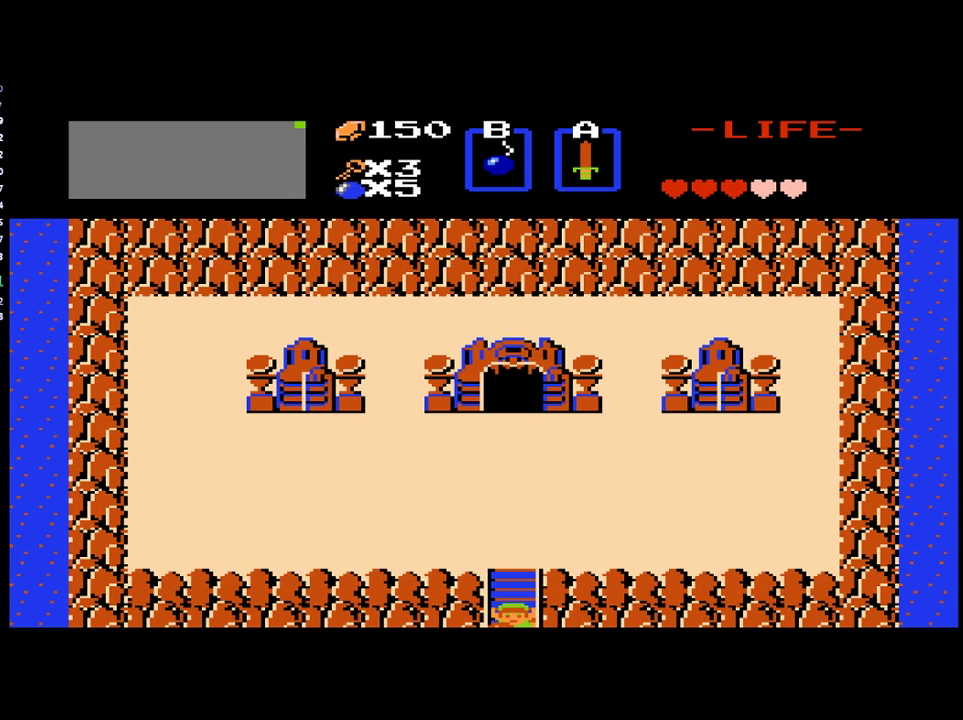
{"buttons": ["DPAD_DOWN"], "events": []}
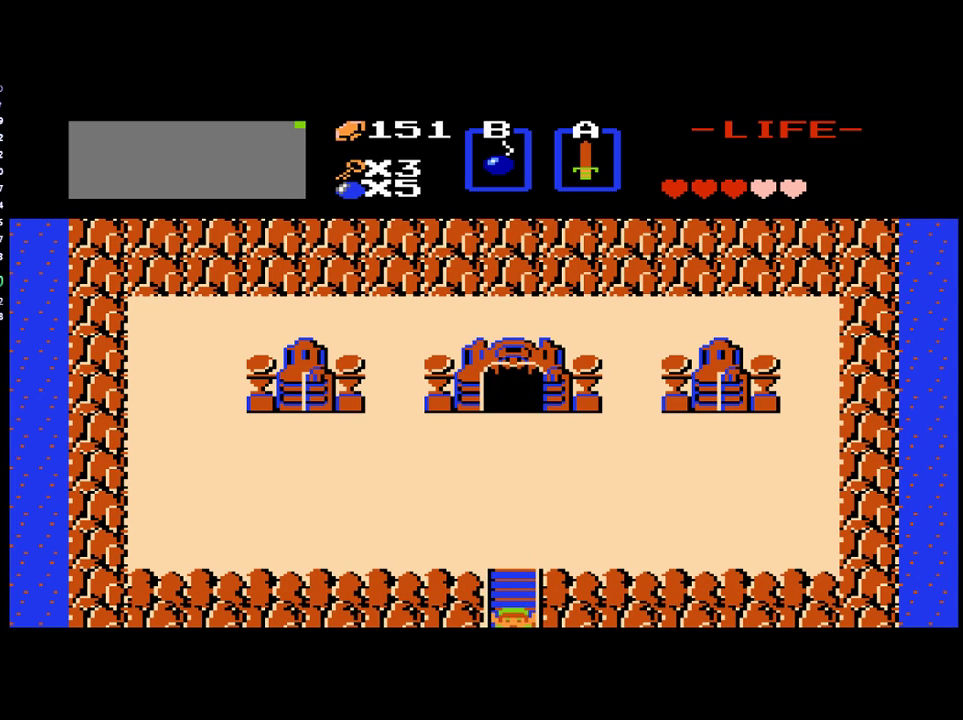
{"buttons": ["DPAD_DOWN"], "events": []}
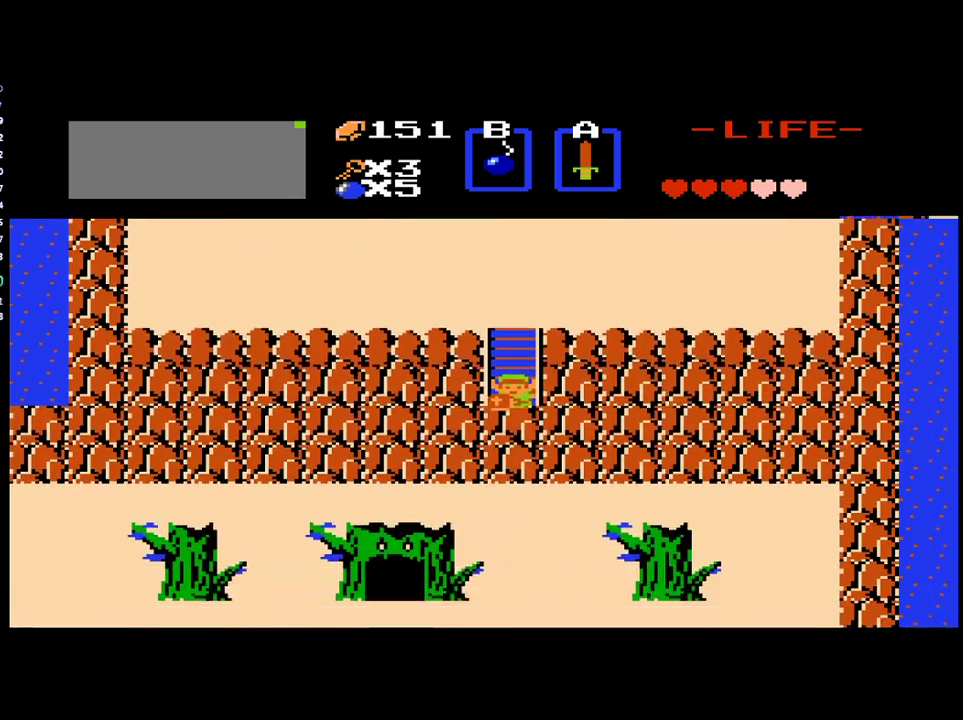
{"buttons": ["DPAD_DOWN"], "events": []}
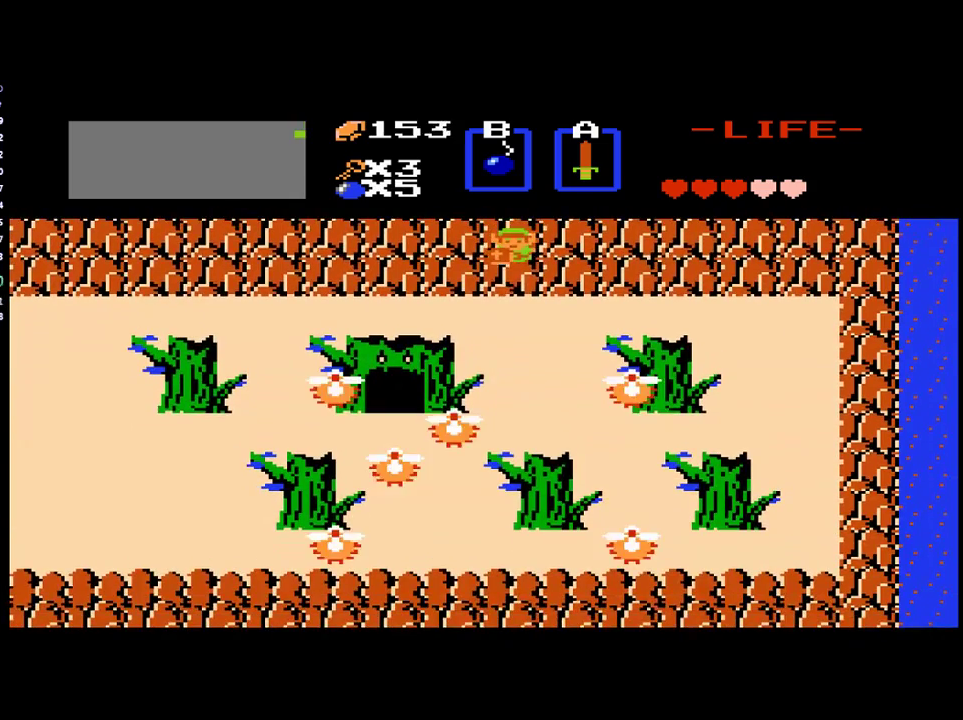
{"buttons": ["DPAD_LEFT"], "events": [[283, "DPAD_DOWN", "up"], [283, "DPAD_LEFT", "down"]]}
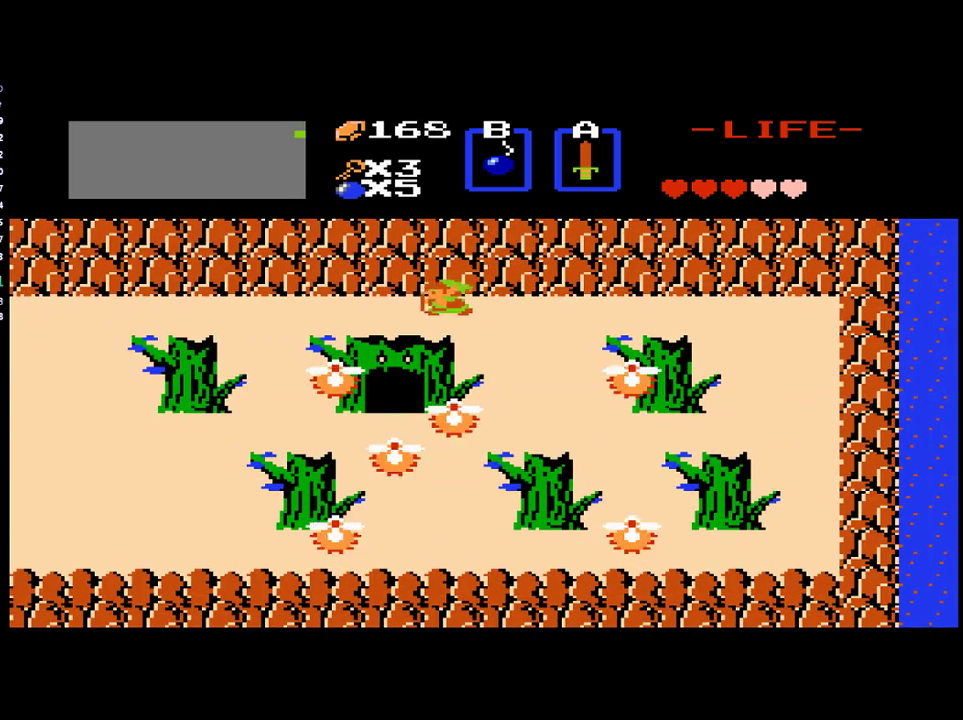
{"buttons": ["DPAD_LEFT"], "events": []}
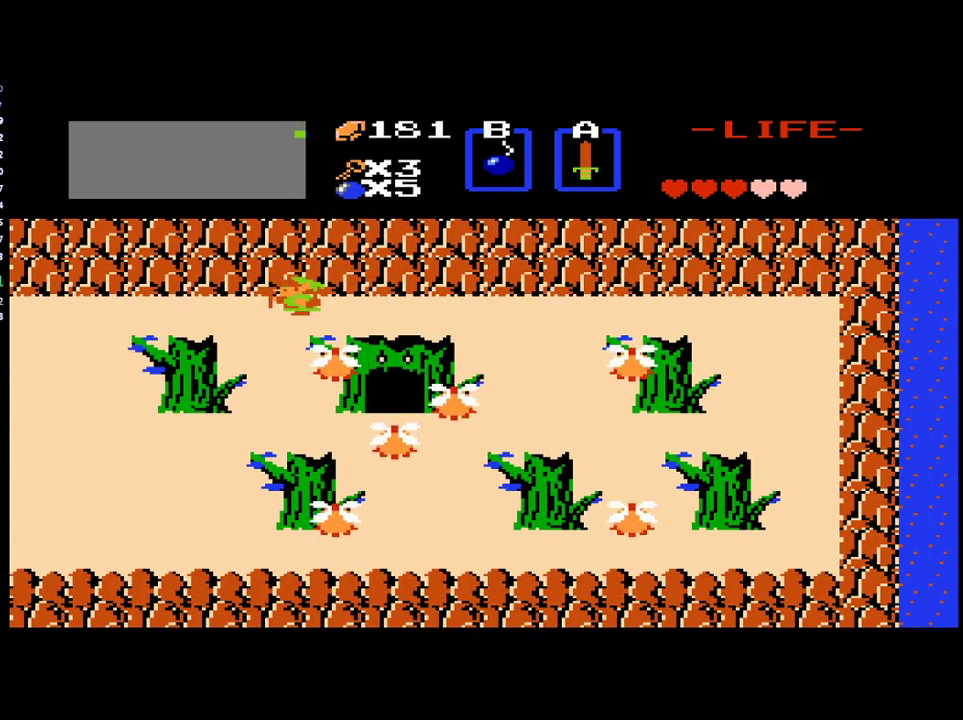
{"buttons": ["DPAD_LEFT"], "events": []}
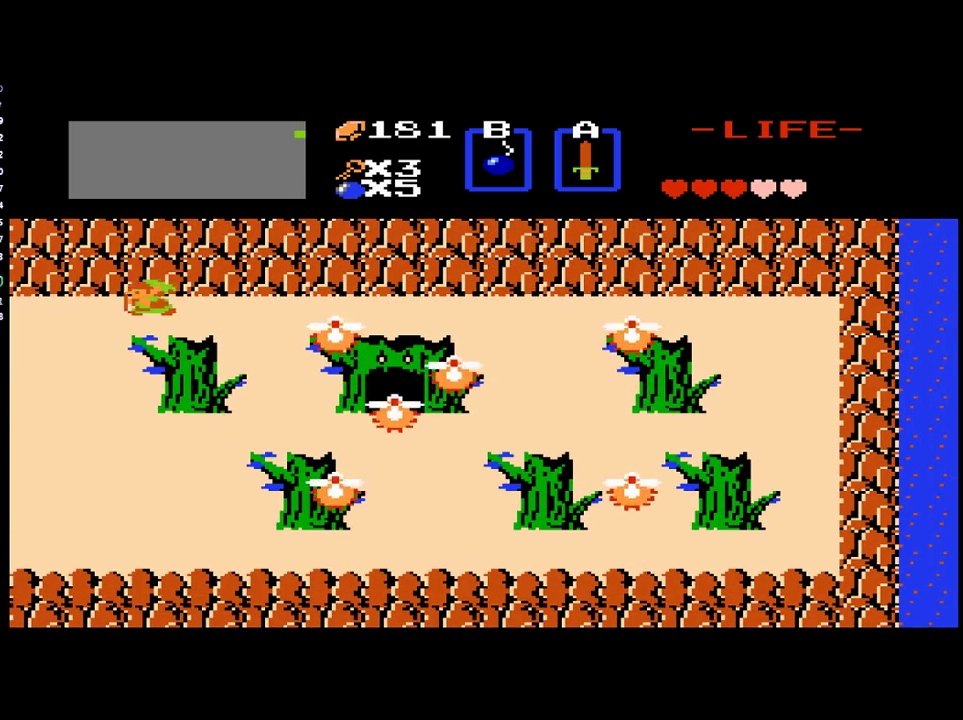
{"buttons": ["DPAD_DOWN"], "events": [[117, "DPAD_DOWN", "down"], [117, "DPAD_LEFT", "up"]]}